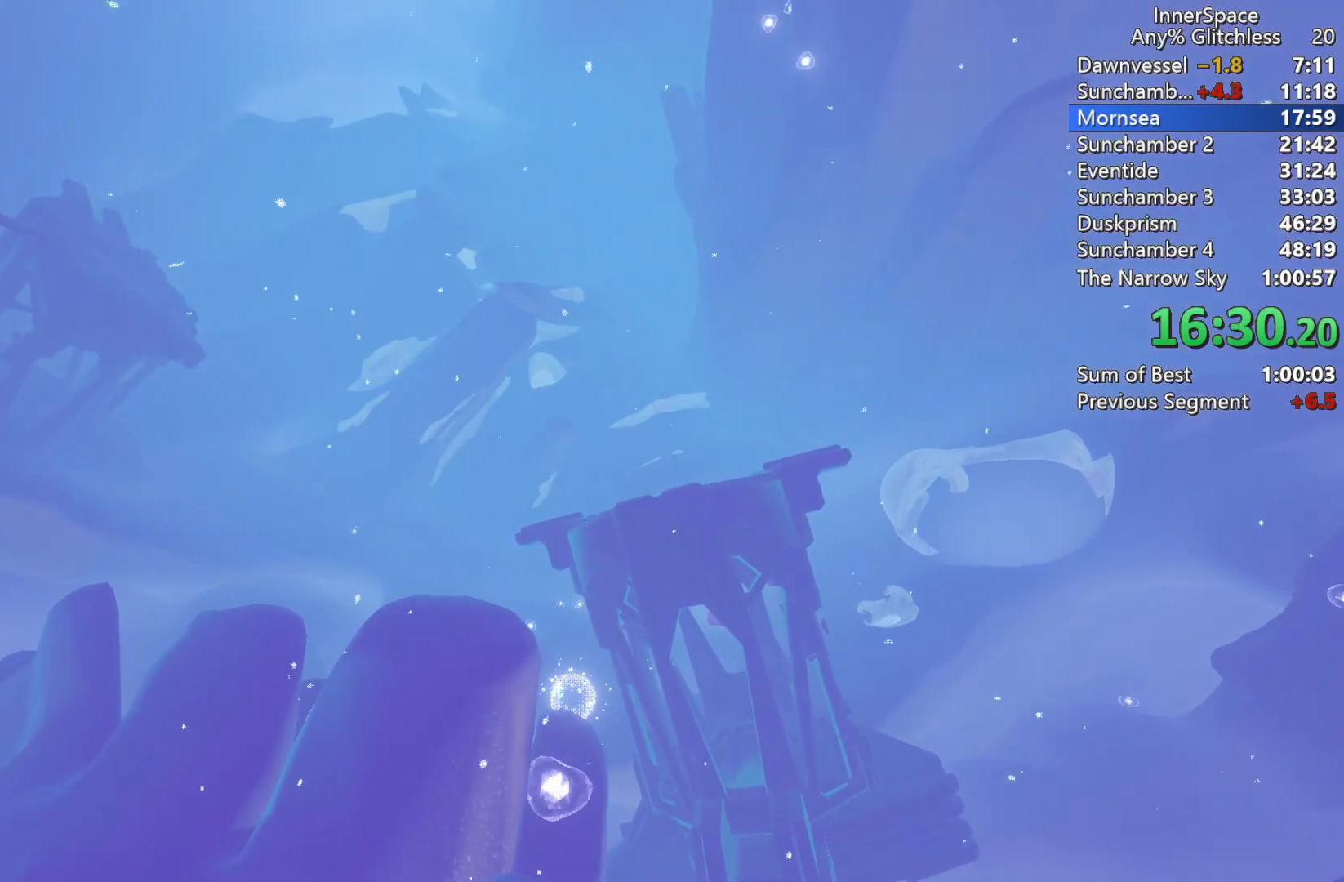
Gameplay with a controller (Xbox layout); each line is a JSON object with the inputs held at the frame after it. "events" lists button and stick changes between this image and that frame as [ms after this image, input, new state], when the widget could be followed in between.
{"buttons": ["L2"], "left_stick": "center", "right_stick": "up", "events": [[283, "L2", "down"], [417, "L2", "up"], [483, "L2", "down"]]}
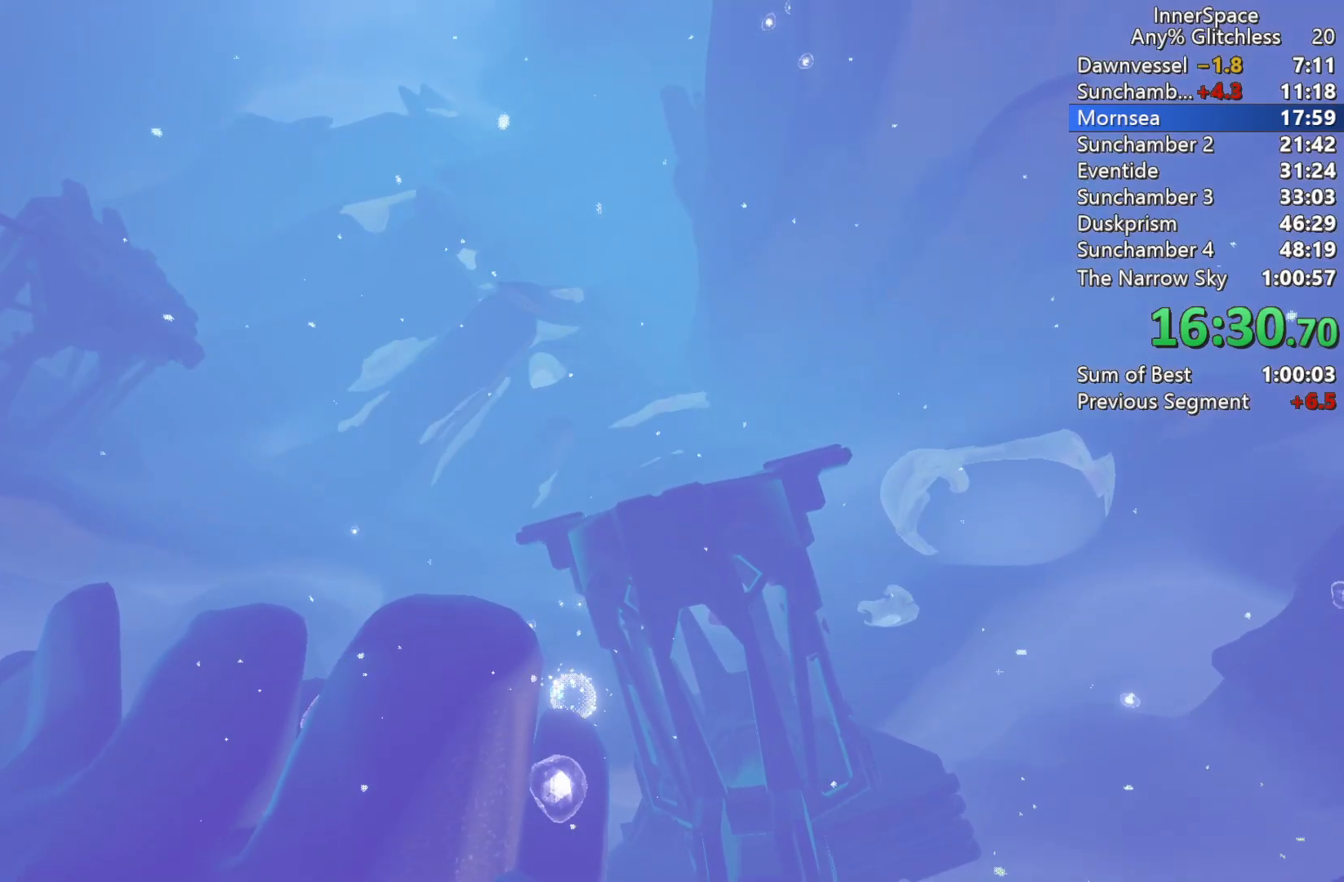
{"buttons": [], "left_stick": "center", "right_stick": "up", "events": [[117, "L2", "up"]]}
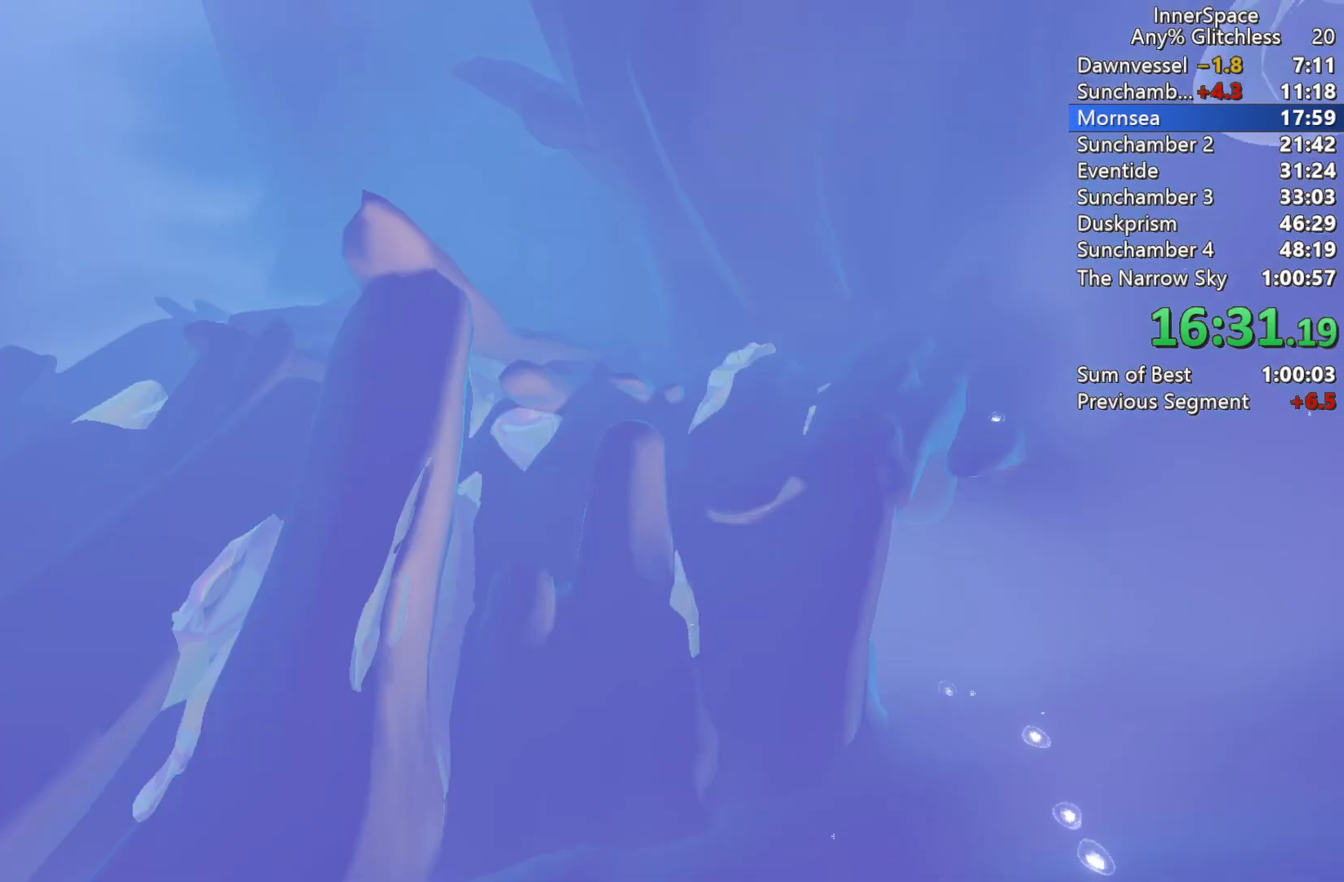
{"buttons": [], "left_stick": "center", "right_stick": "up", "events": []}
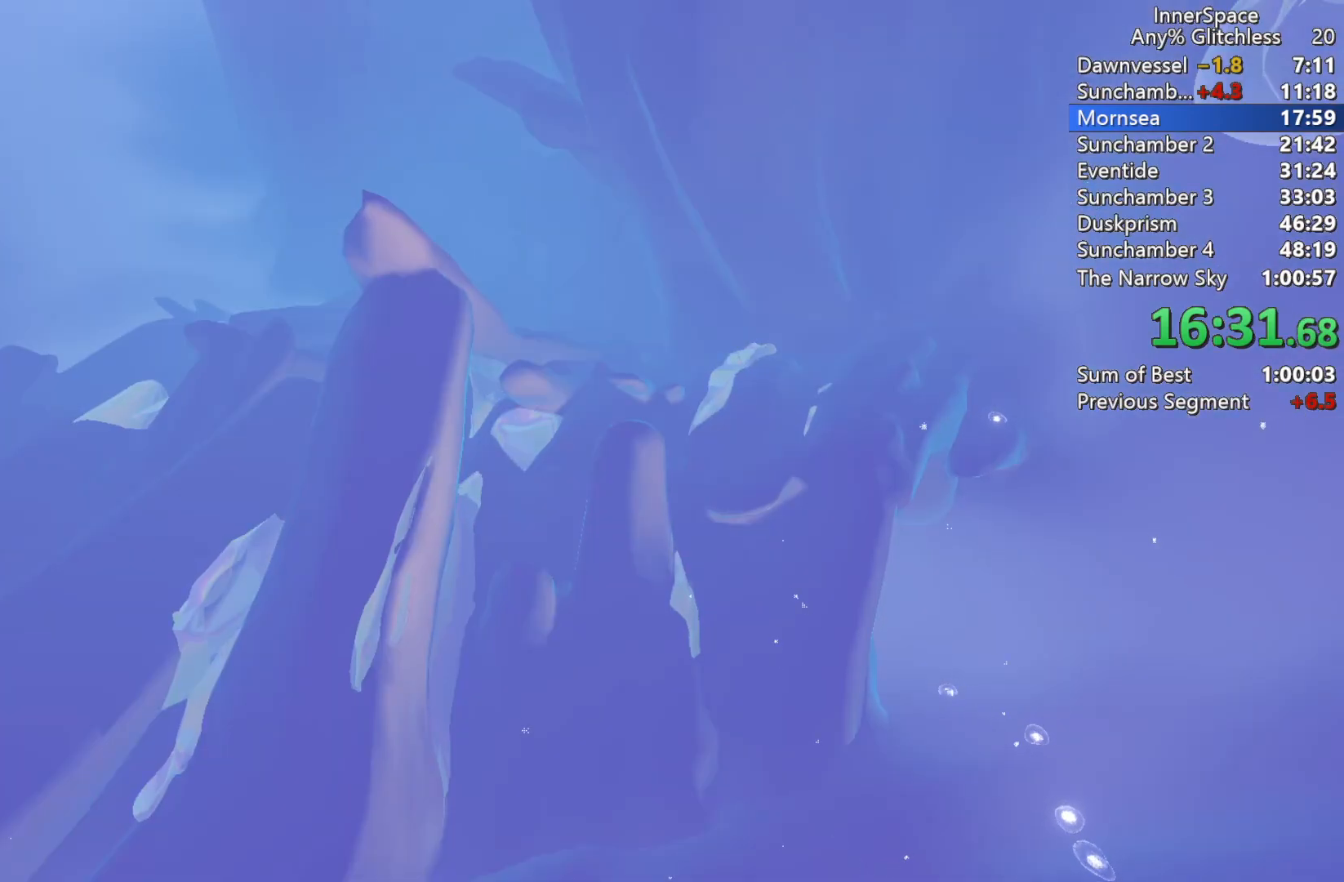
{"buttons": [], "left_stick": "center", "right_stick": "up", "events": []}
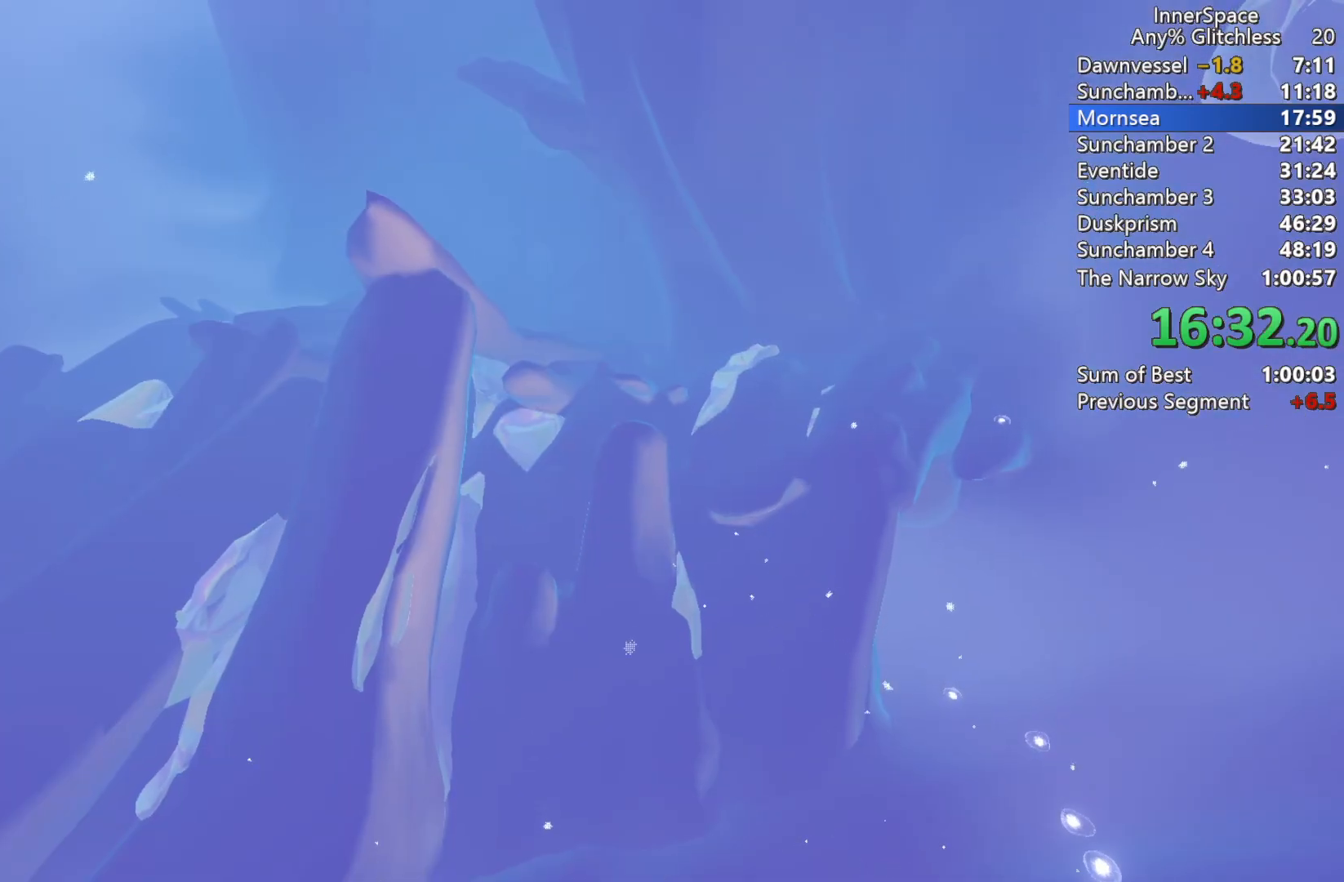
{"buttons": [], "left_stick": "center", "right_stick": "center", "events": [[317, "right_stick", "center"]]}
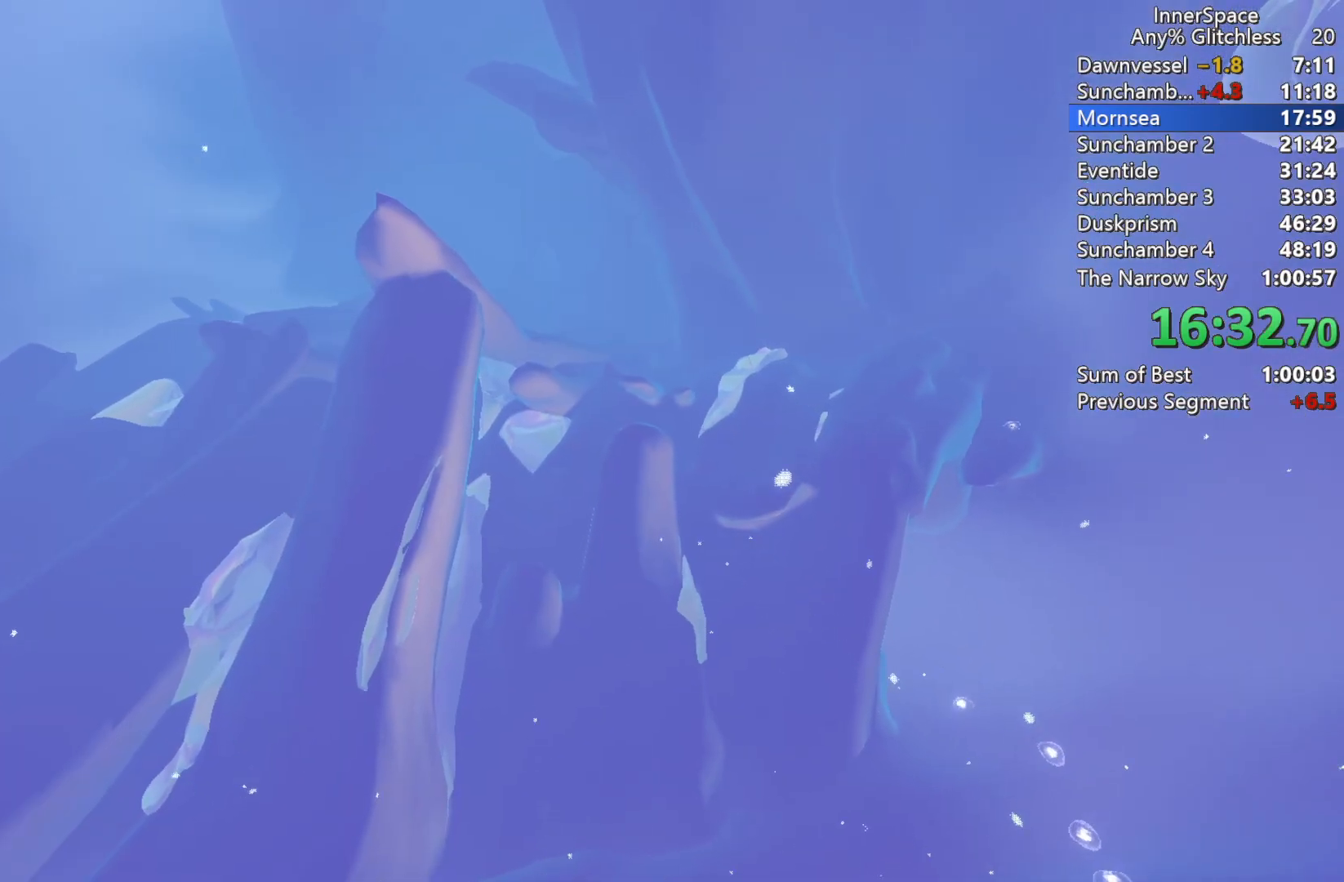
{"buttons": [], "left_stick": "center", "right_stick": "center", "events": [[33, "right_stick", "up"], [383, "right_stick", "center"]]}
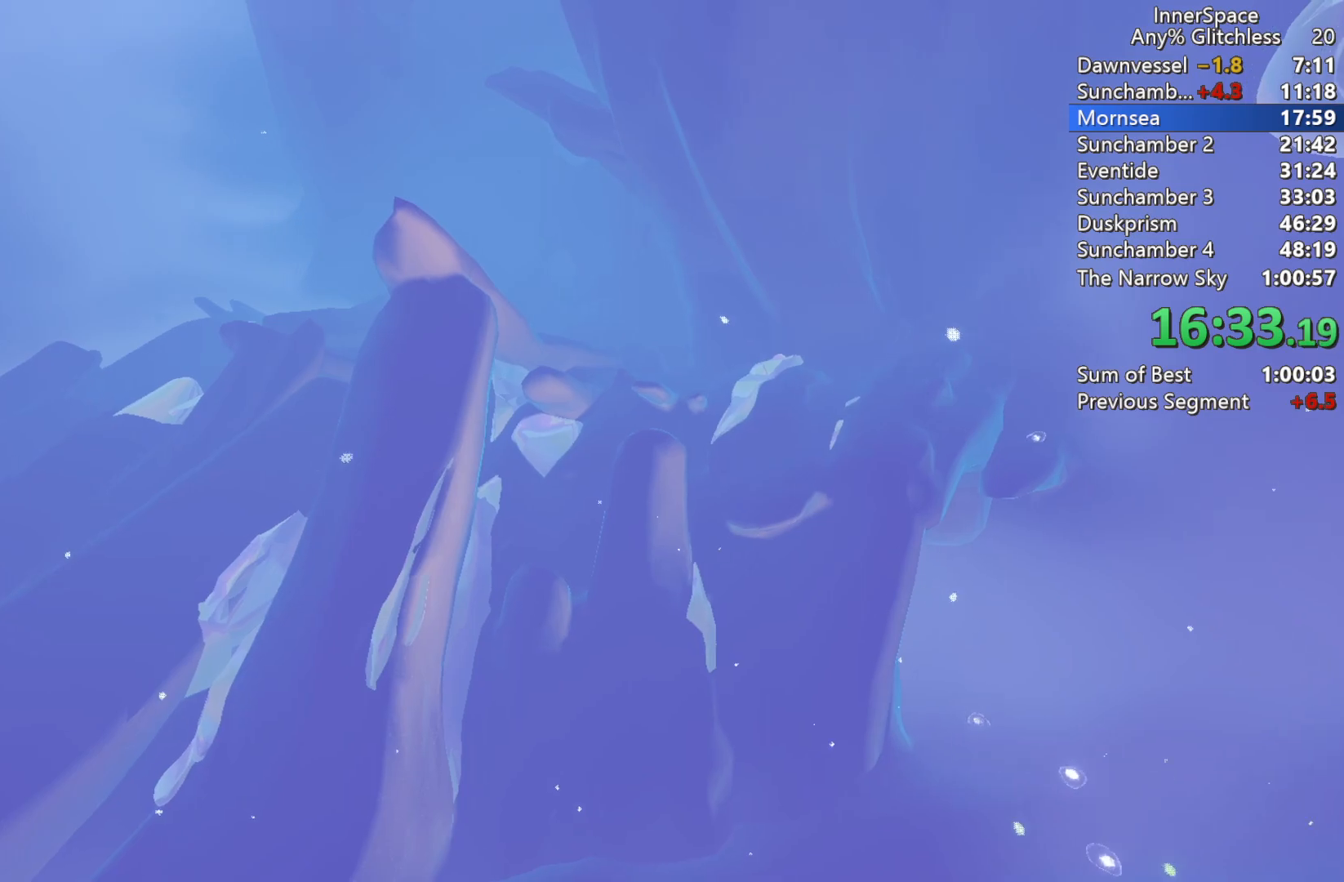
{"buttons": [], "left_stick": "center", "right_stick": "center", "events": []}
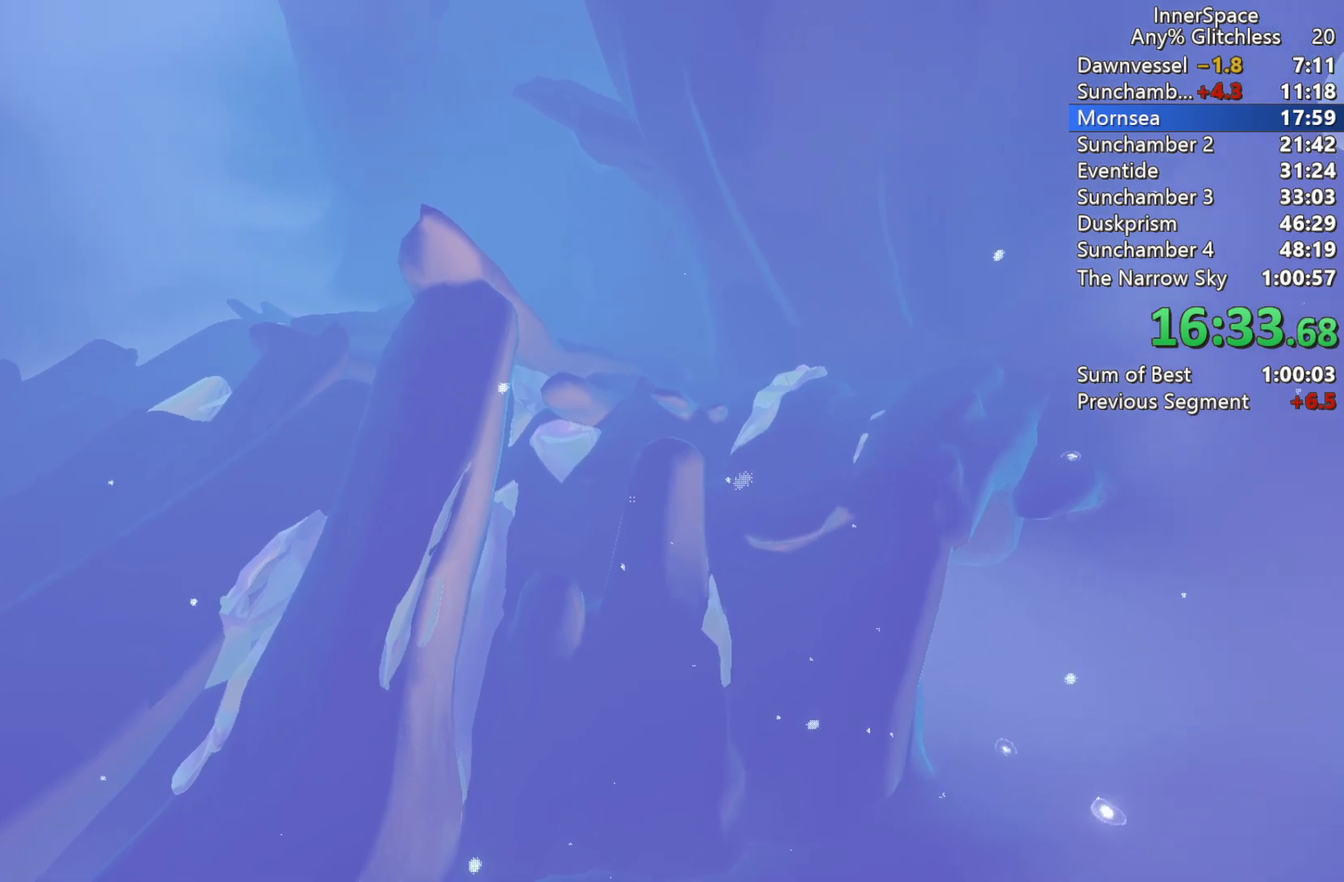
{"buttons": [], "left_stick": "center", "right_stick": "center", "events": []}
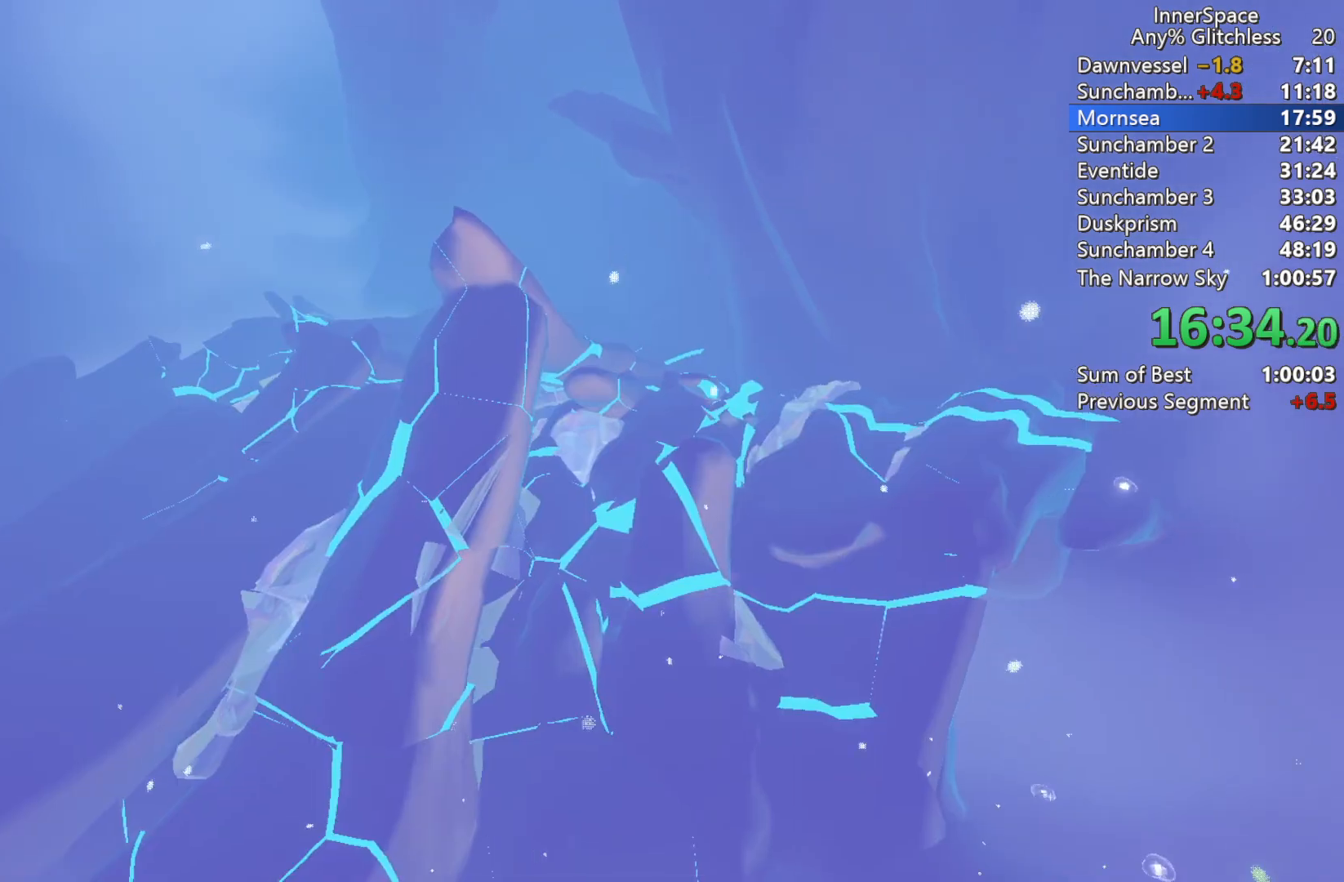
{"buttons": [], "left_stick": "center", "right_stick": "center", "events": []}
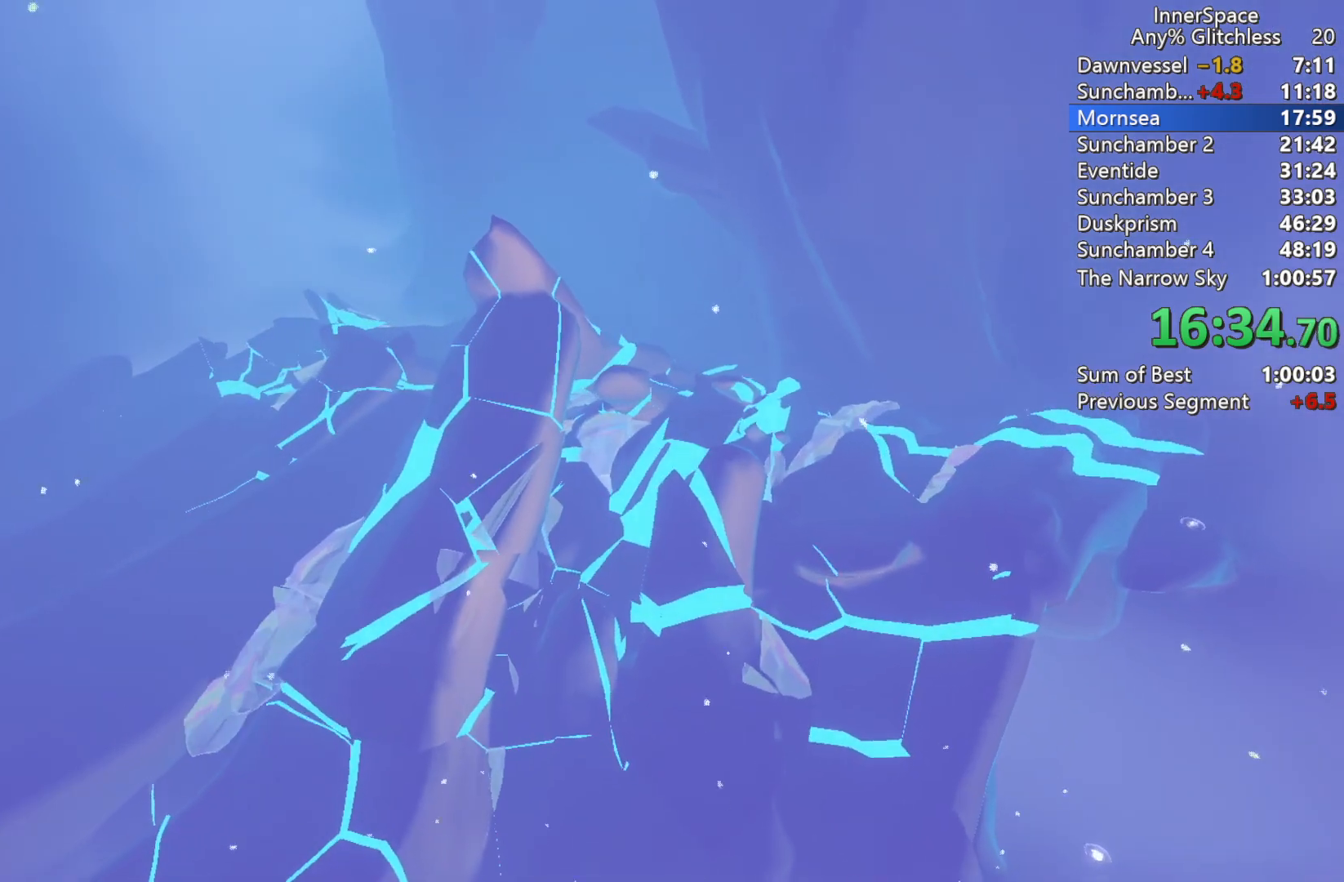
{"buttons": [], "left_stick": "center", "right_stick": "center", "events": []}
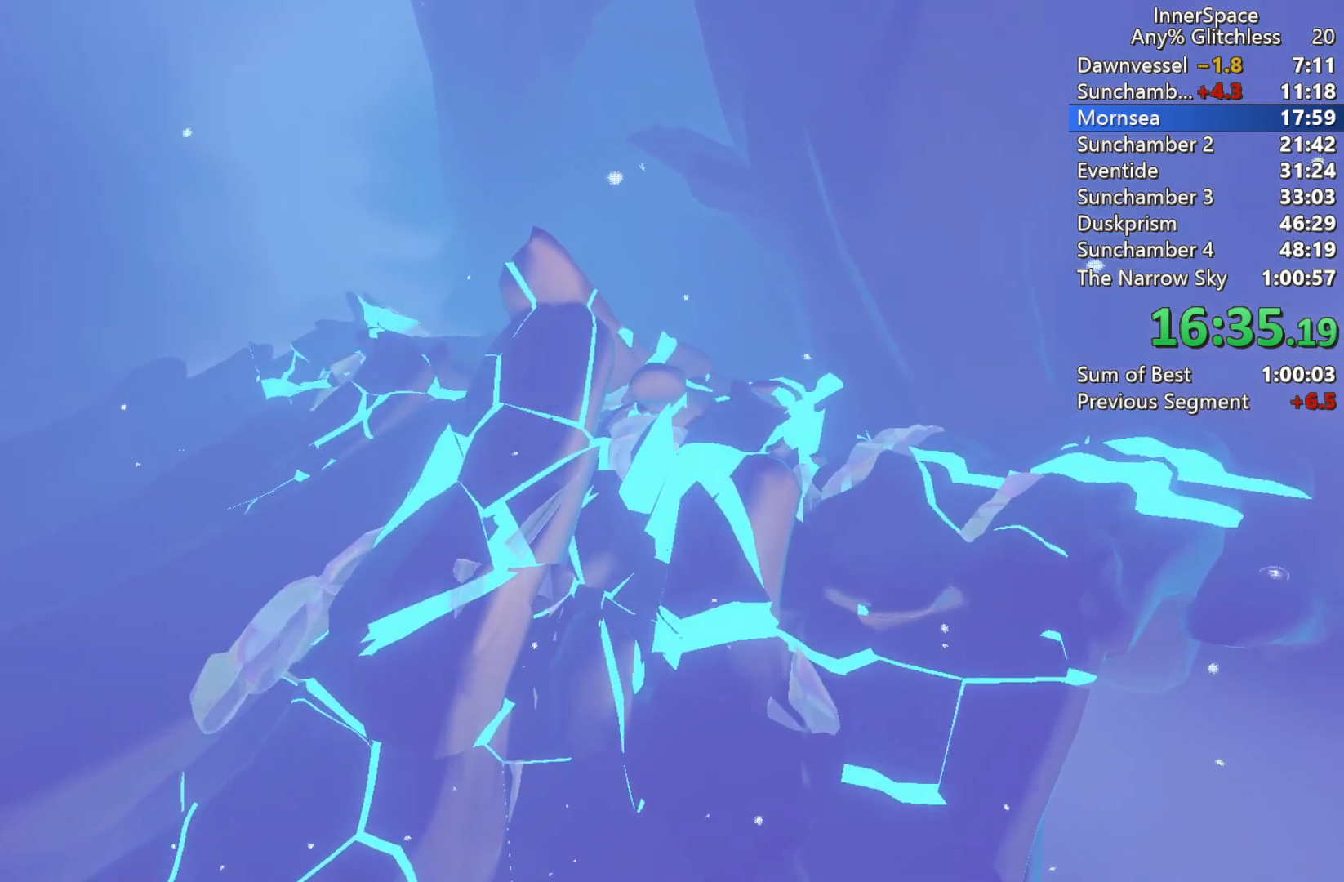
{"buttons": [], "left_stick": "center", "right_stick": "center", "events": []}
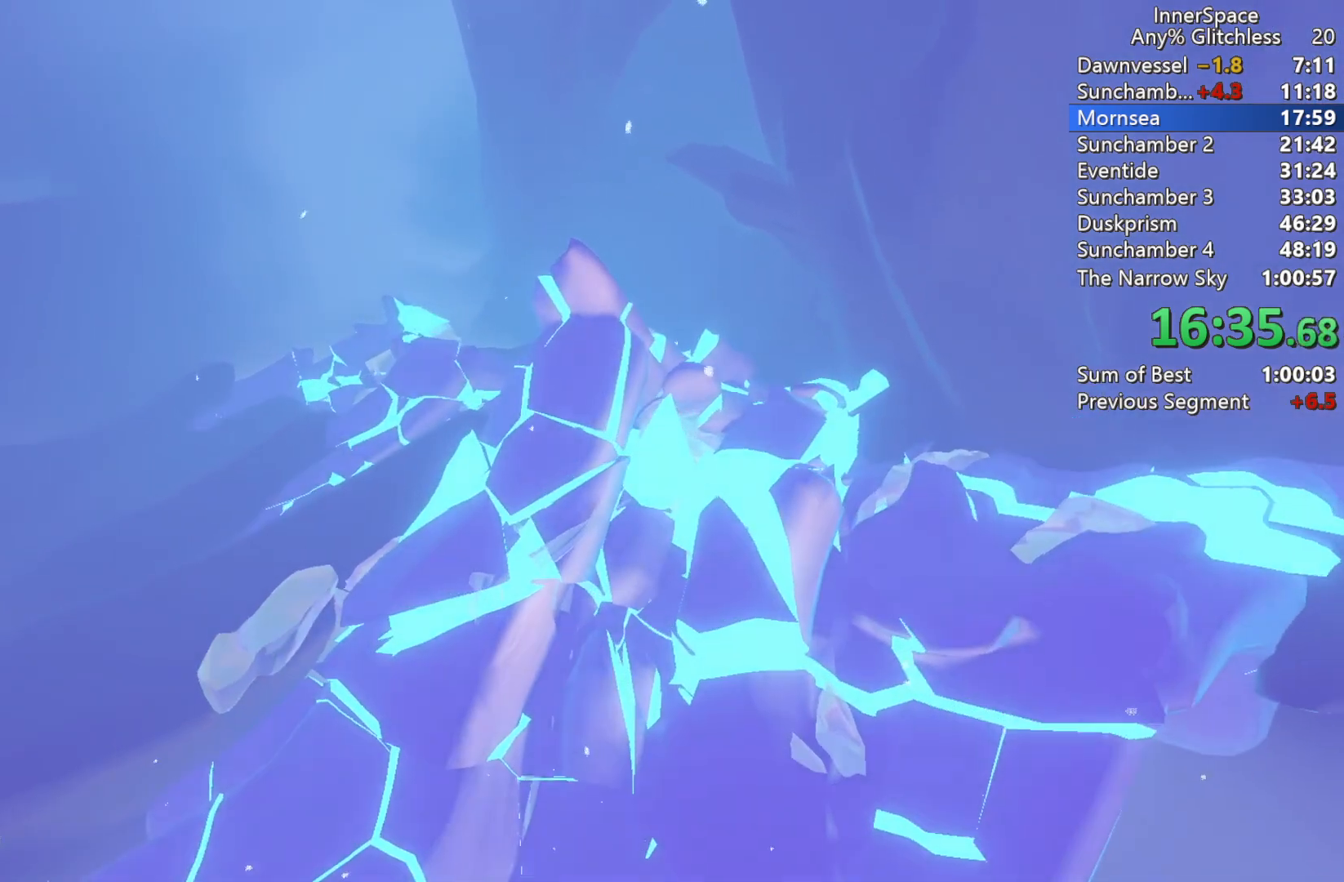
{"buttons": [], "left_stick": "center", "right_stick": "up", "events": [[383, "right_stick", "up"]]}
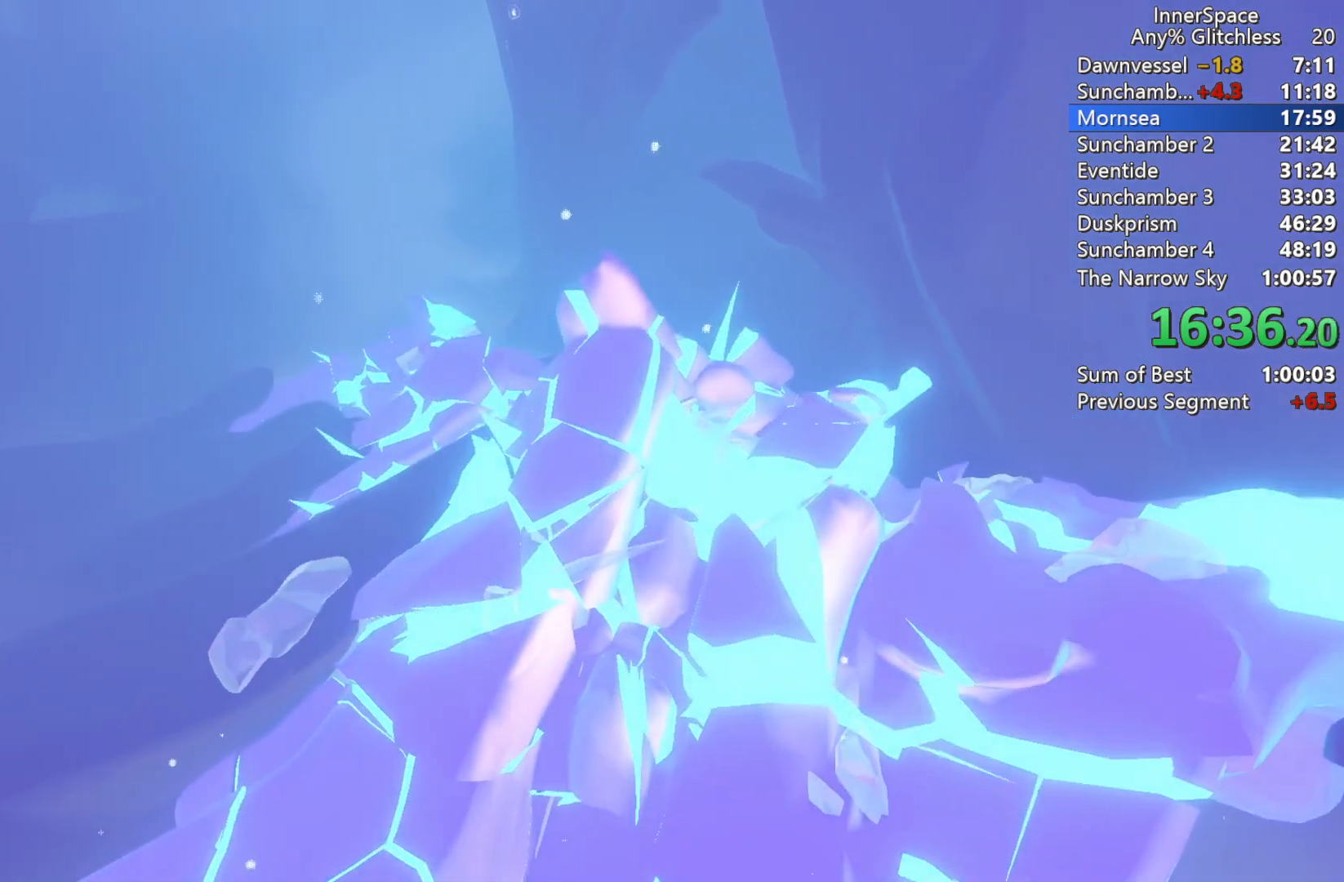
{"buttons": [], "left_stick": "center", "right_stick": "up", "events": [[150, "L2", "down"], [300, "L2", "up"], [350, "L2", "down"], [483, "L2", "up"]]}
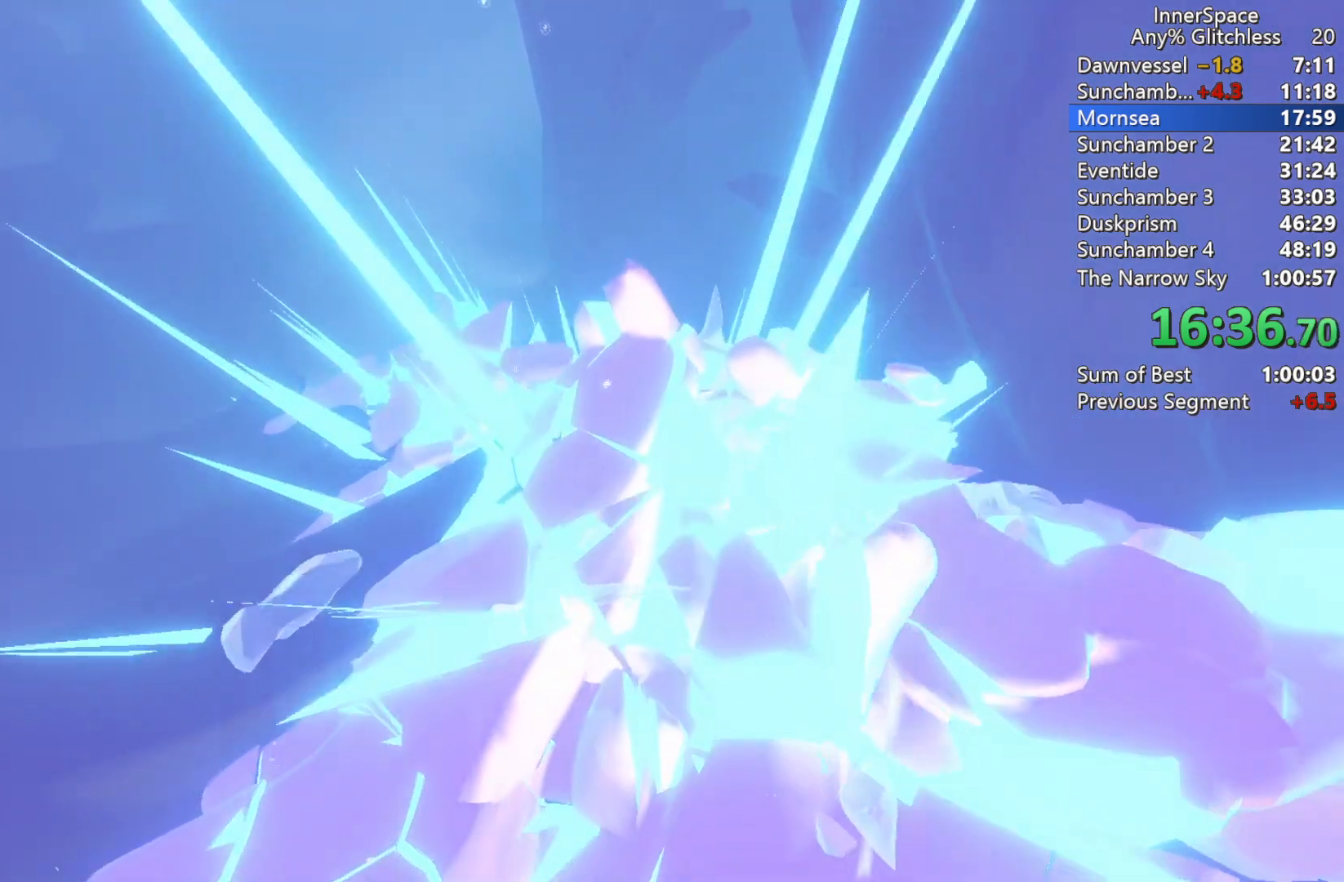
{"buttons": [], "left_stick": "center", "right_stick": "up", "events": [[67, "L2", "down"], [200, "L2", "up"], [250, "L2", "down"], [450, "L2", "up"]]}
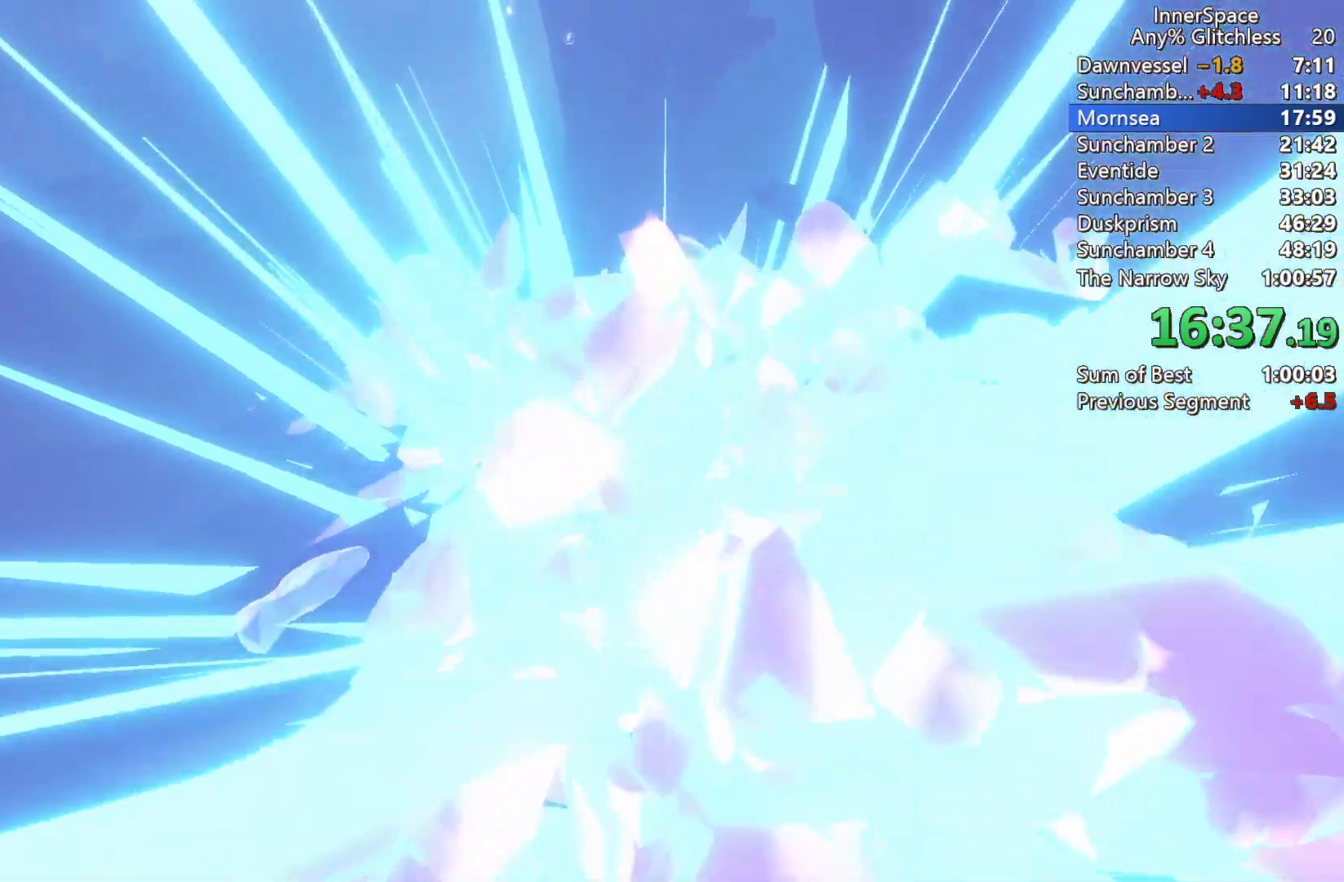
{"buttons": ["L2"], "left_stick": "center", "right_stick": "up", "events": [[33, "L2", "down"], [167, "L2", "up"], [267, "L2", "down"], [383, "L2", "up"], [483, "L2", "down"]]}
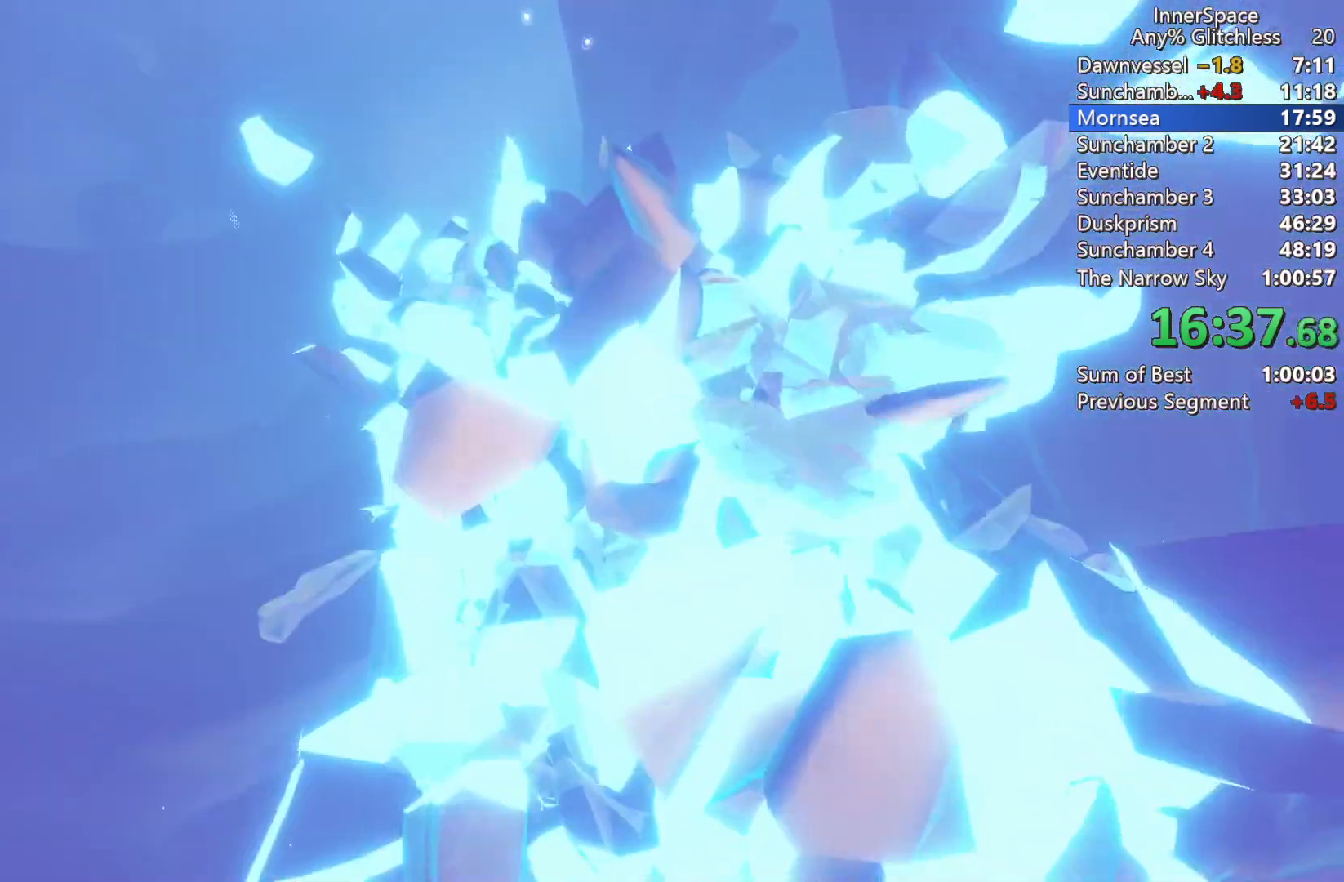
{"buttons": ["L2"], "left_stick": "center", "right_stick": "up", "events": [[117, "L2", "up"], [167, "L2", "down"], [333, "L2", "up"], [400, "L2", "down"]]}
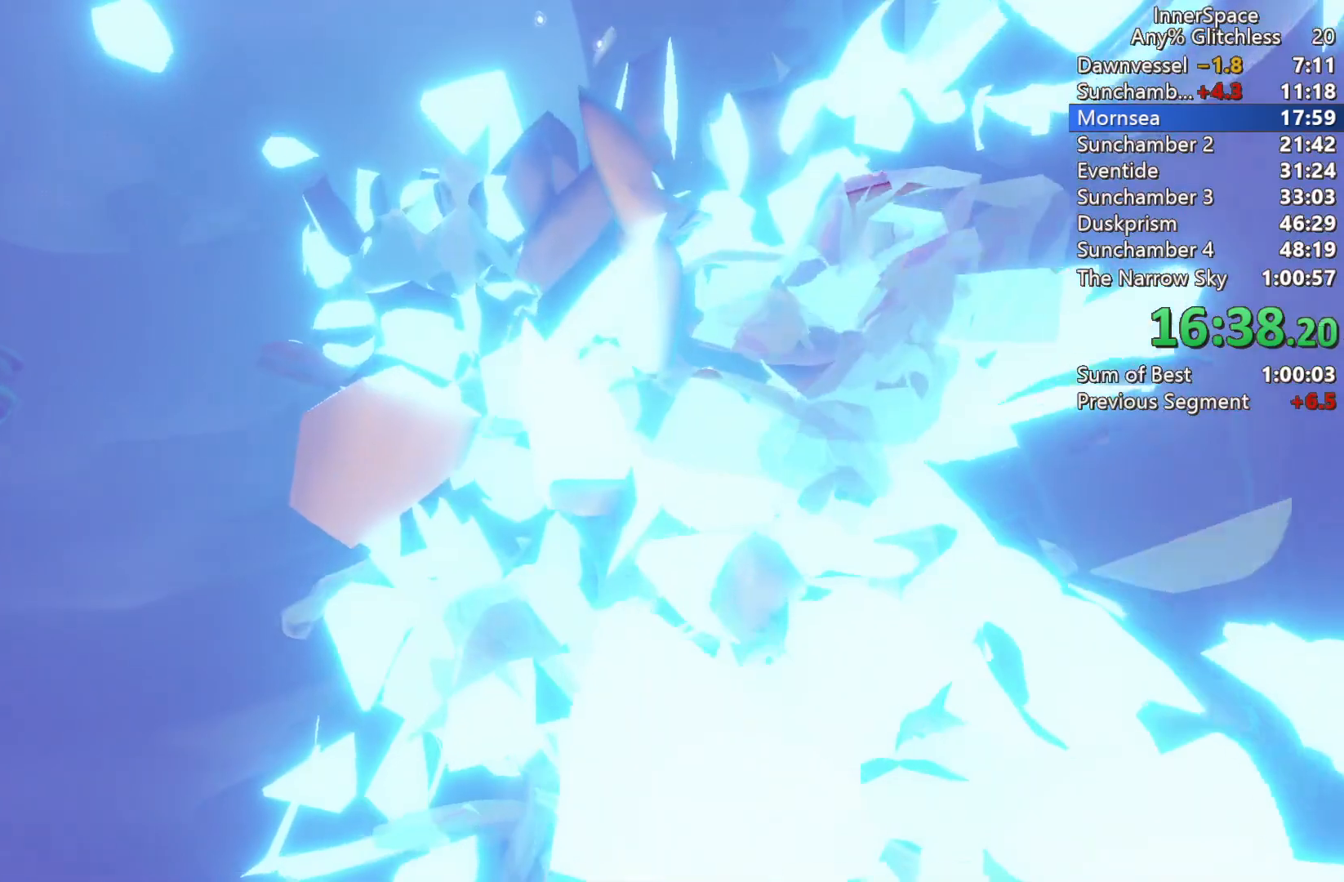
{"buttons": [], "left_stick": "center", "right_stick": "up", "events": [[50, "L2", "up"], [133, "L2", "down"], [267, "L2", "up"], [367, "L2", "down"], [500, "L2", "up"]]}
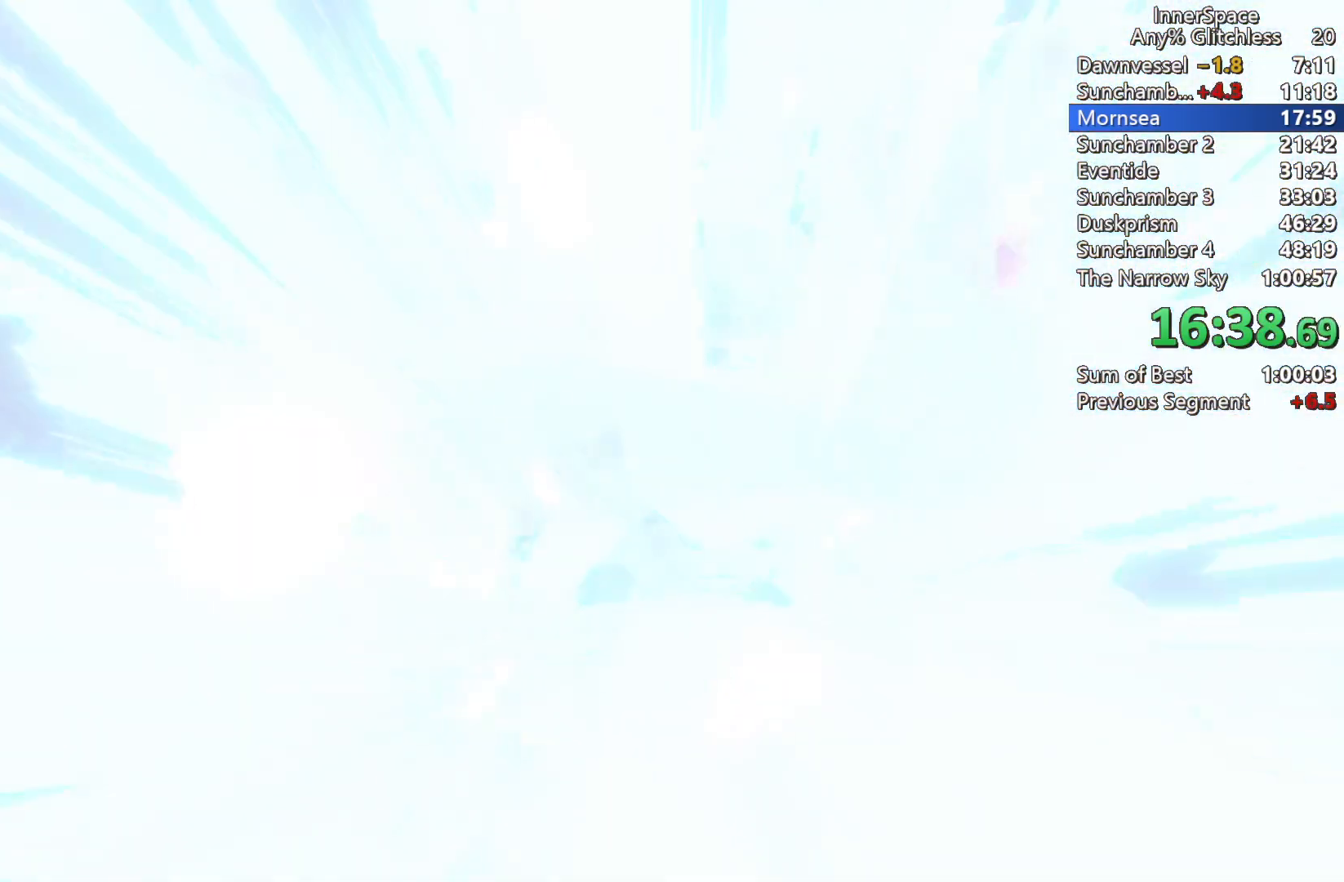
{"buttons": [], "left_stick": "center", "right_stick": "up", "events": [[117, "L2", "down"], [233, "L2", "up"], [350, "L2", "down"], [500, "L2", "up"]]}
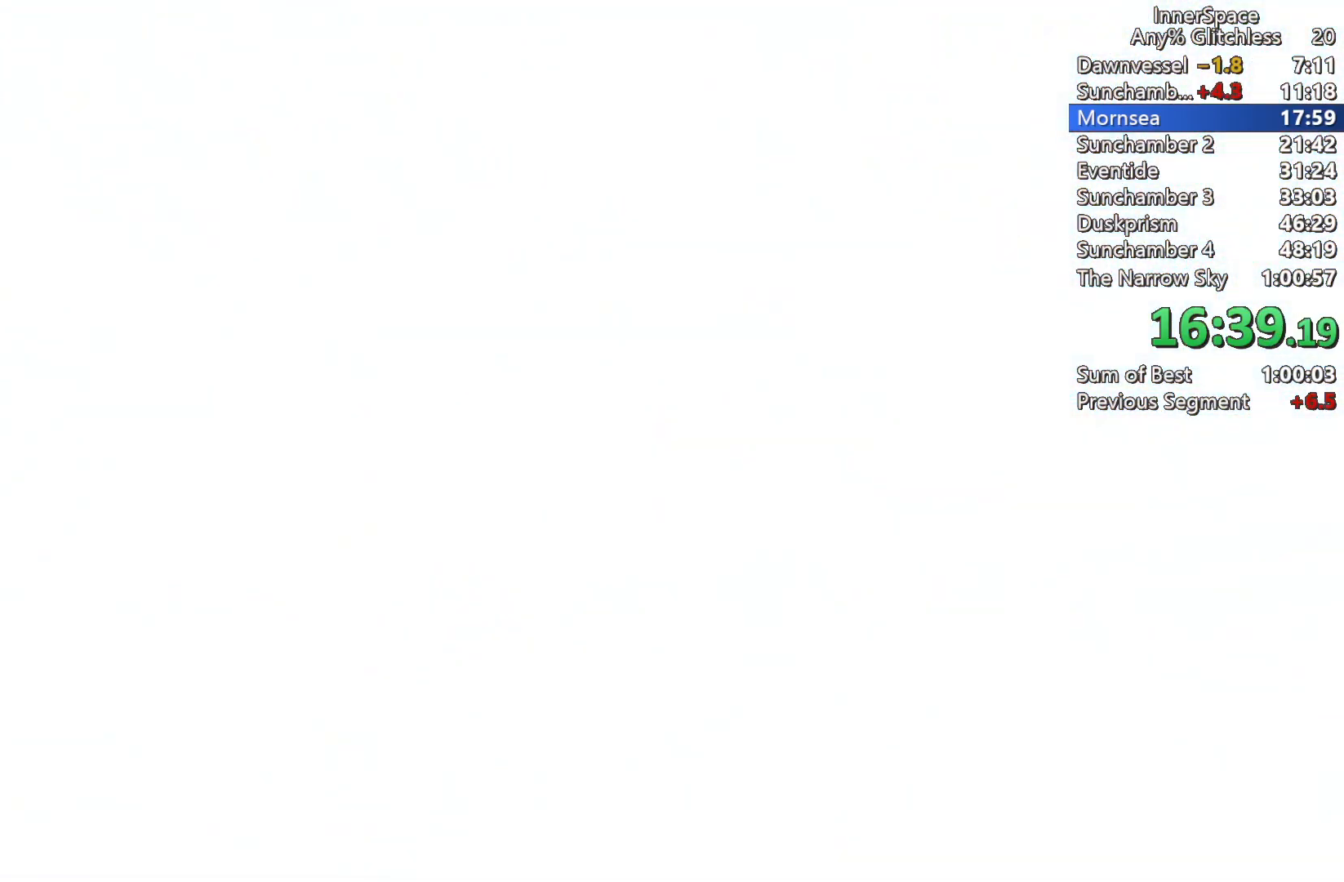
{"buttons": [], "left_stick": "center", "right_stick": "up", "events": [[117, "L2", "down"], [233, "L2", "up"], [317, "L2", "down"], [450, "L2", "up"]]}
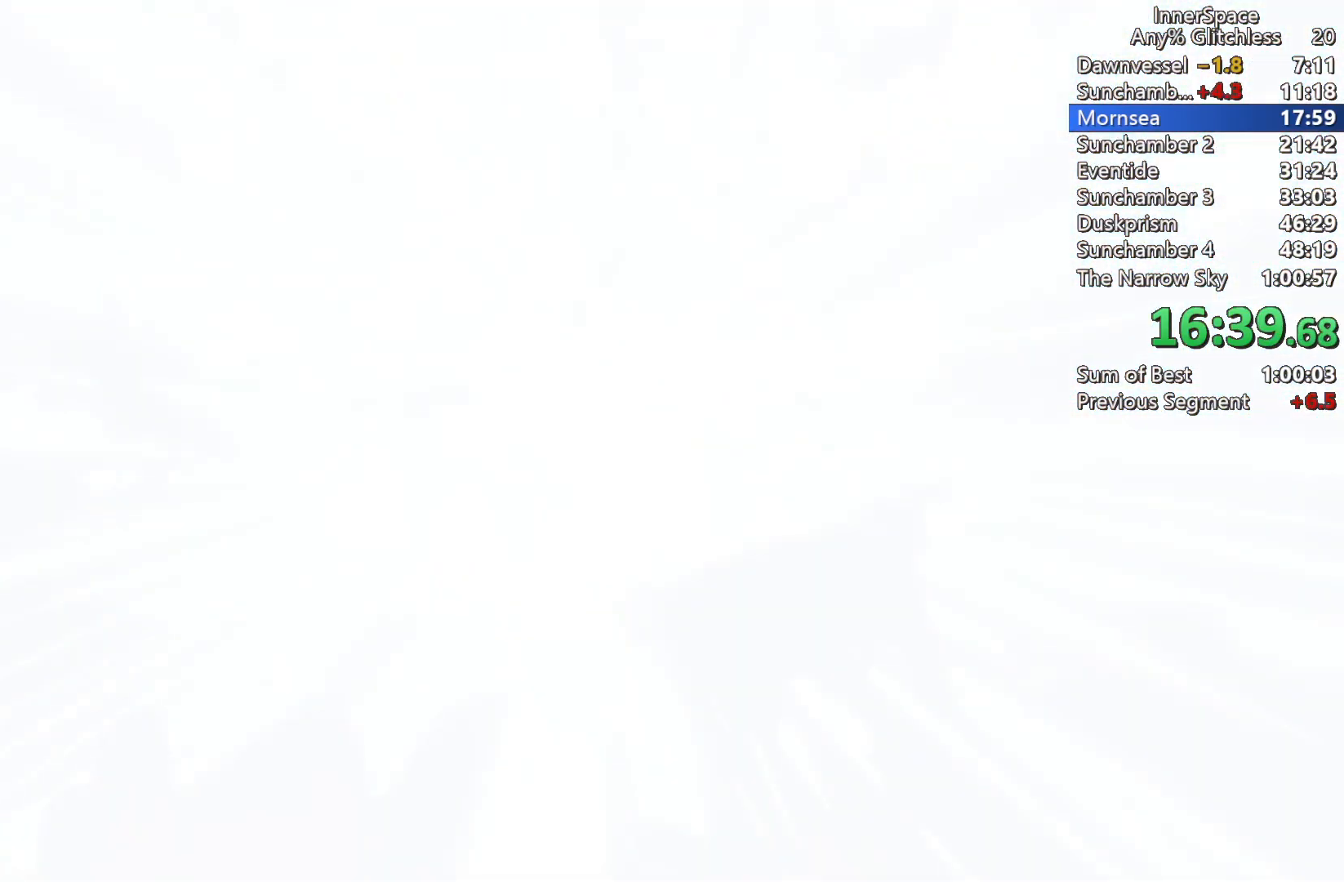
{"buttons": ["L2"], "left_stick": "center", "right_stick": "up", "events": [[33, "L2", "down"], [150, "L2", "up"], [250, "L2", "down"], [350, "L2", "up"], [450, "L2", "down"]]}
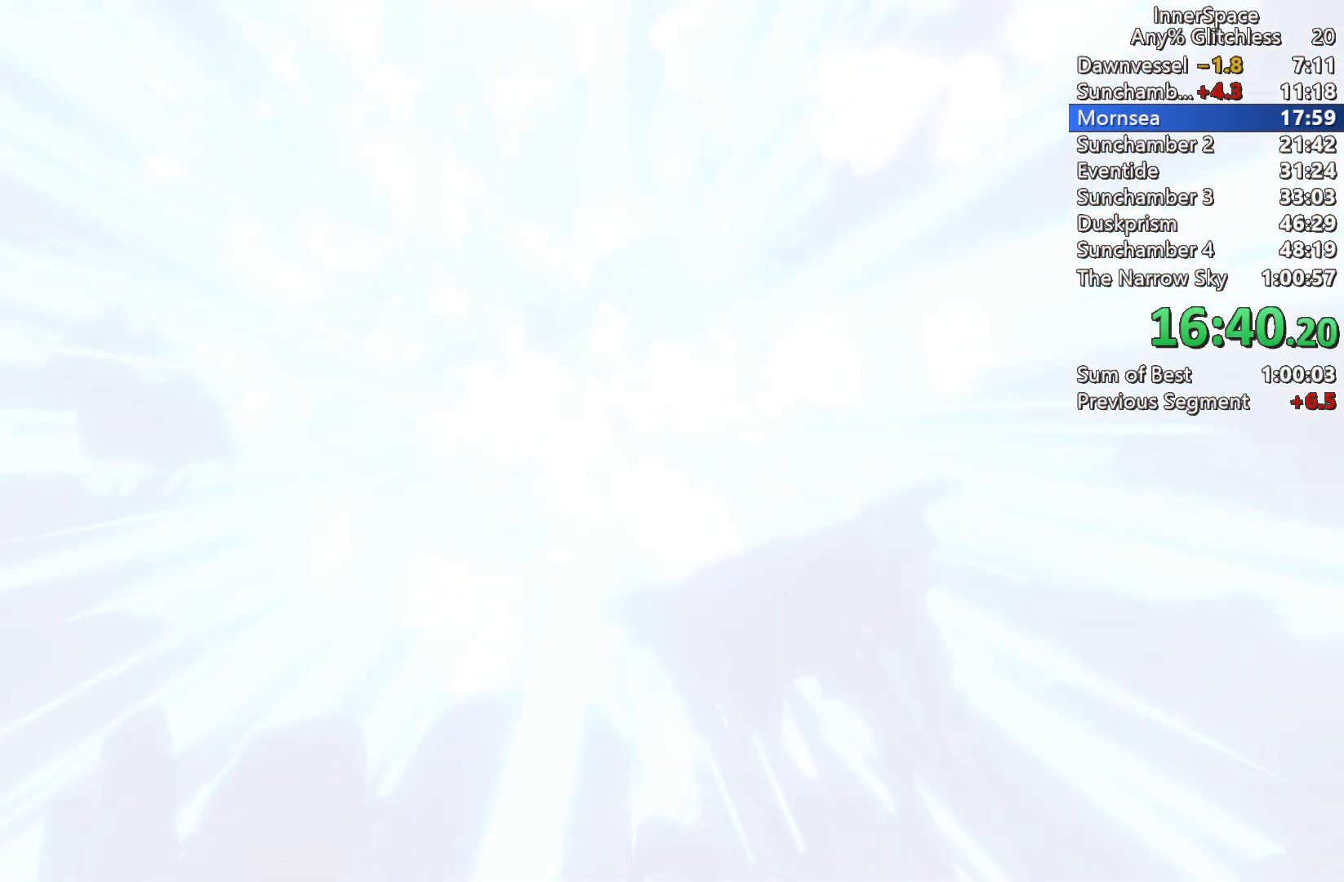
{"buttons": [], "left_stick": "center", "right_stick": "up", "events": [[83, "L2", "up"], [150, "L2", "down"], [283, "L2", "up"], [350, "L2", "down"], [483, "L2", "up"]]}
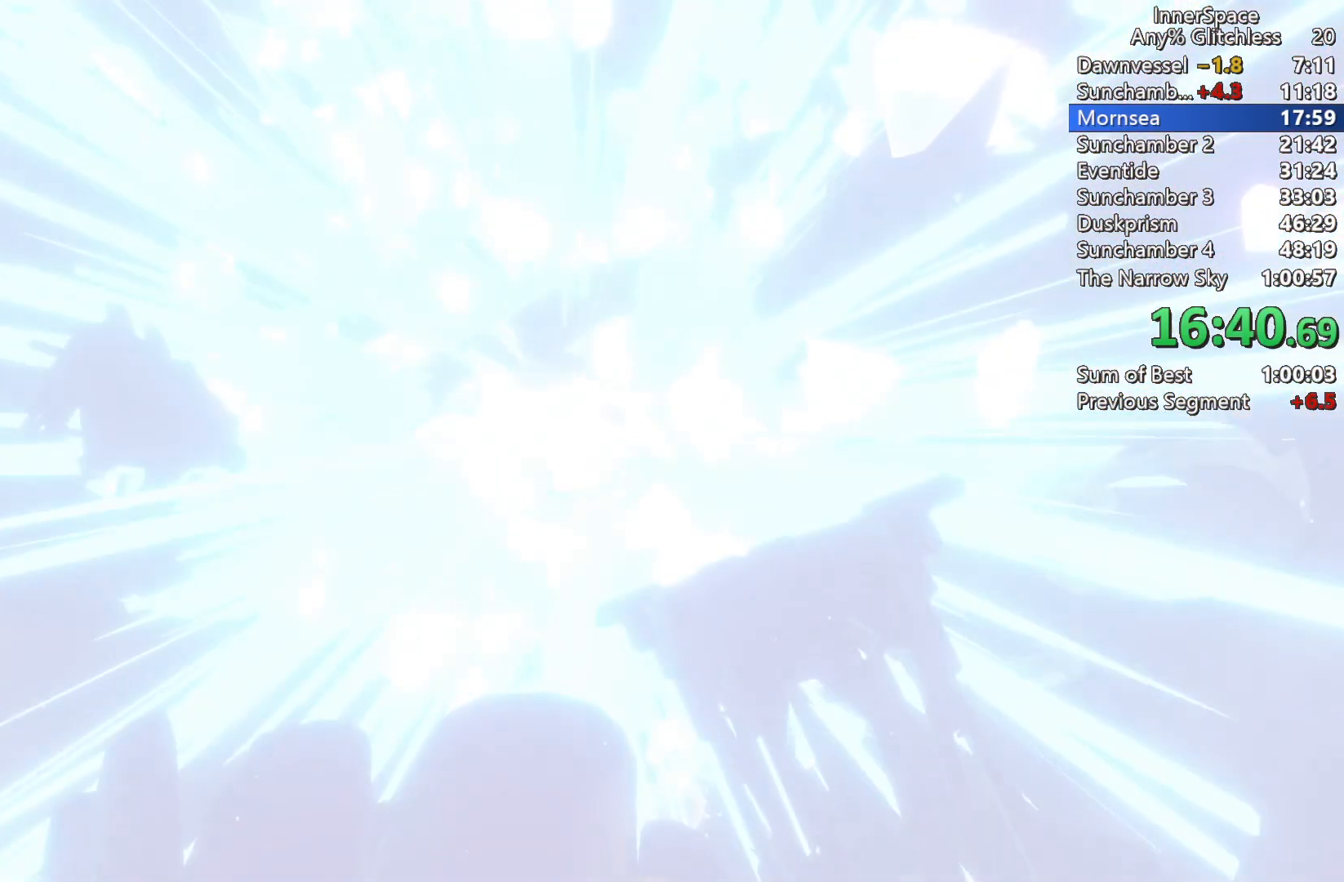
{"buttons": ["L2"], "left_stick": "center", "right_stick": "up", "events": [[100, "L2", "down"], [217, "L2", "up"], [283, "L2", "down"], [433, "L2", "up"], [483, "L2", "down"]]}
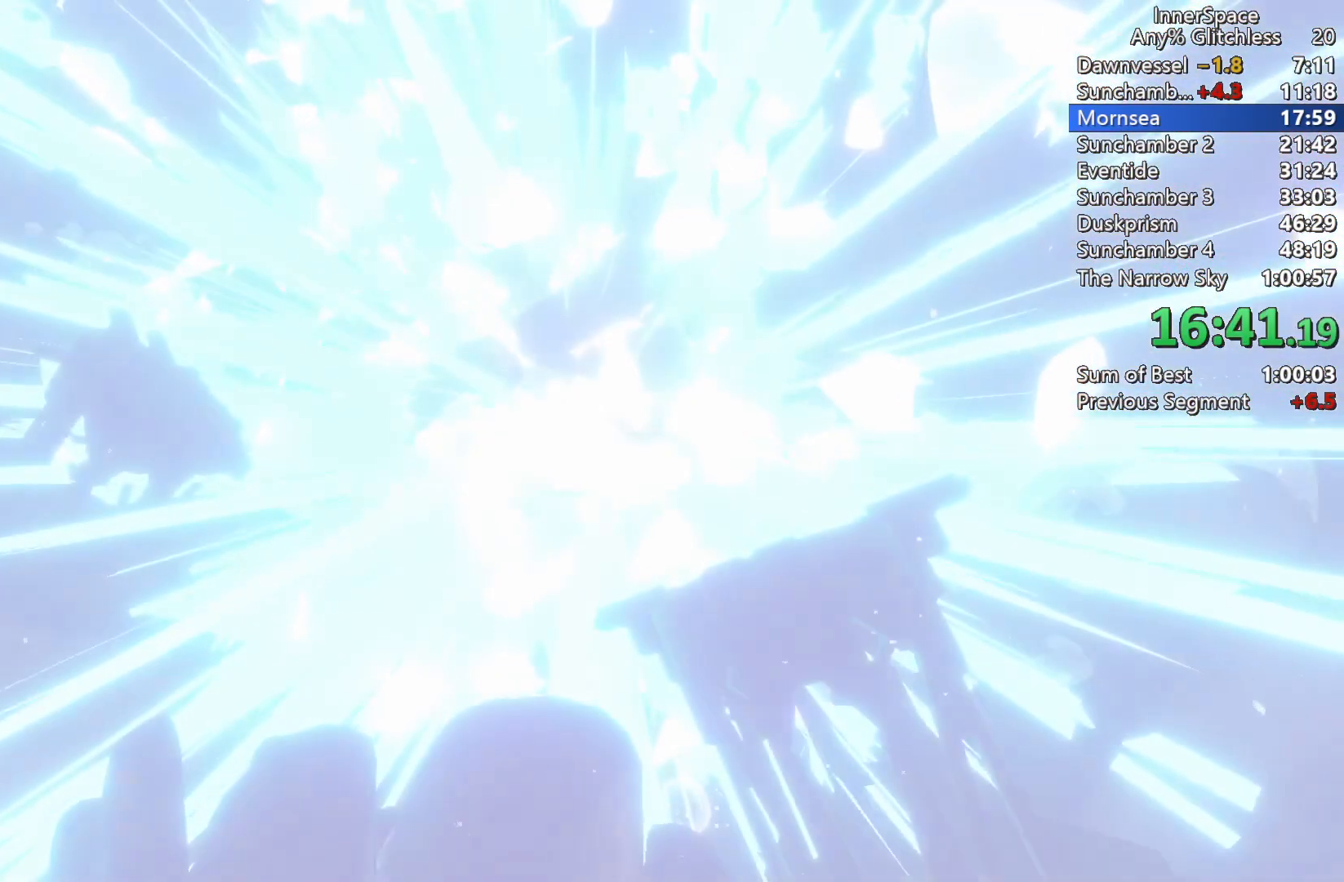
{"buttons": ["L2"], "left_stick": "center", "right_stick": "up", "events": [[117, "L2", "up"], [200, "L2", "down"], [333, "L2", "up"], [417, "L2", "down"]]}
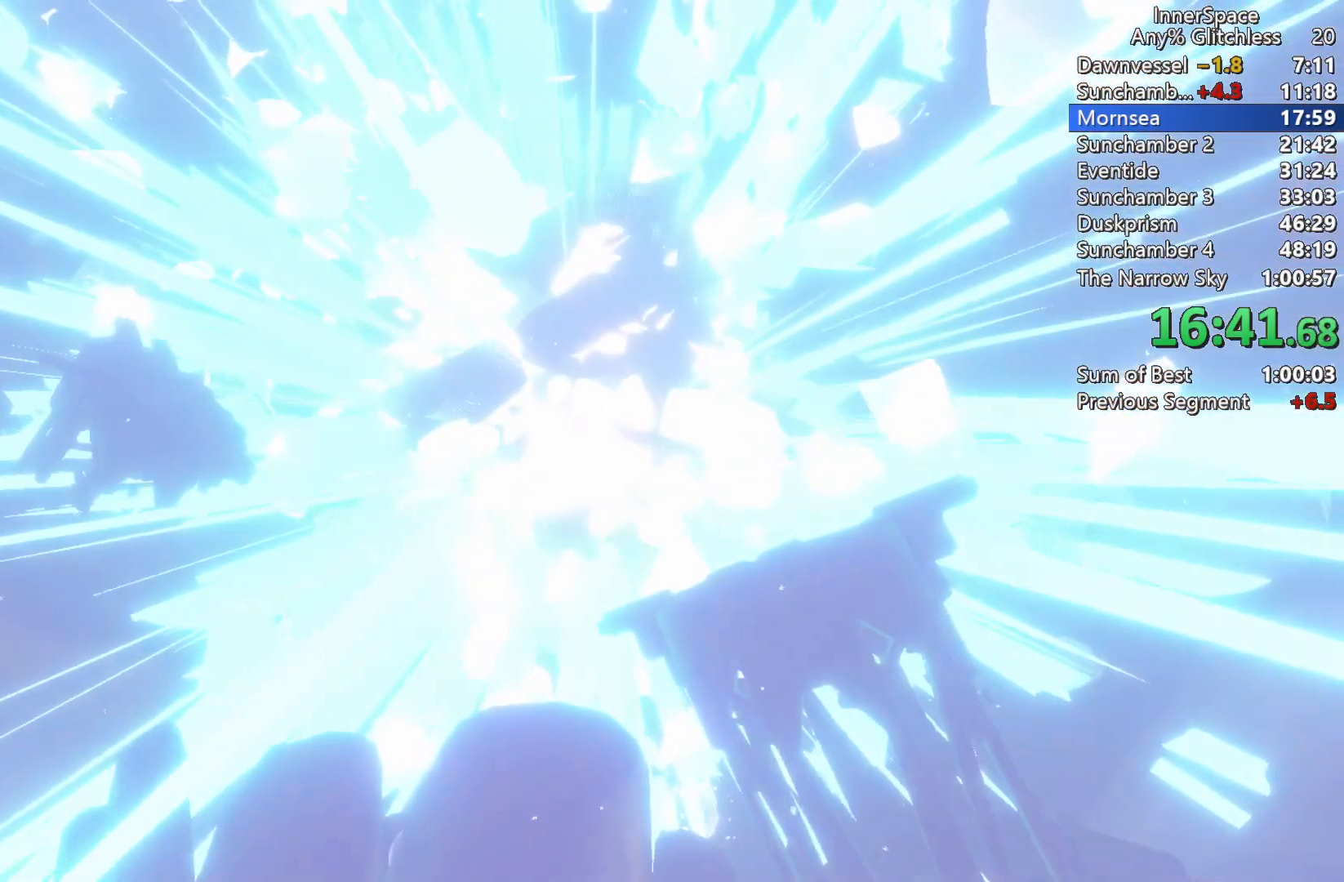
{"buttons": [], "left_stick": "center", "right_stick": "up", "events": [[33, "L2", "up"], [117, "L2", "down"], [217, "L2", "up"], [317, "L2", "down"], [417, "L2", "up"]]}
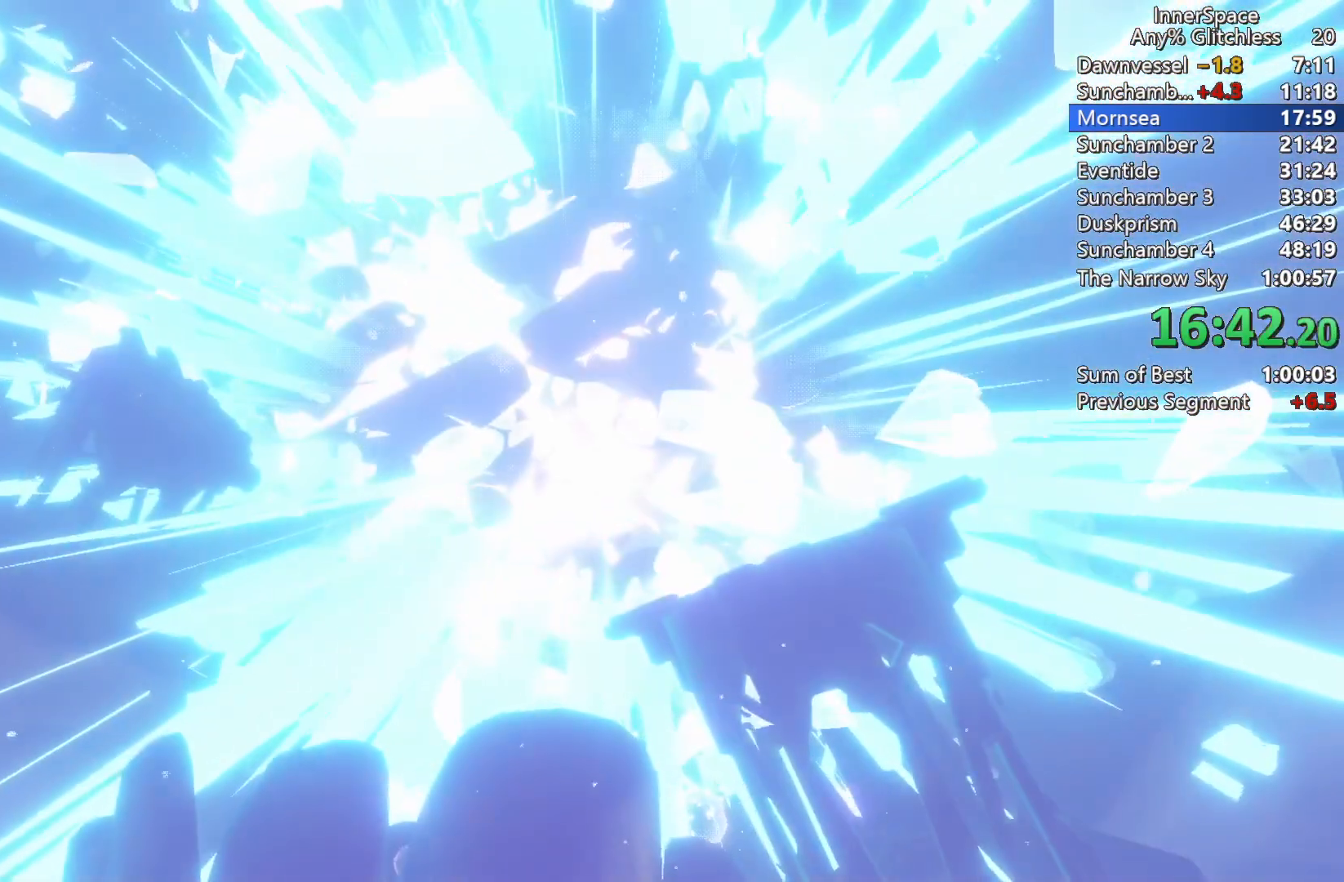
{"buttons": ["L2"], "left_stick": "center", "right_stick": "up", "events": [[17, "L2", "down"], [133, "L2", "up"], [217, "L2", "down"], [333, "L2", "up"], [450, "L2", "down"]]}
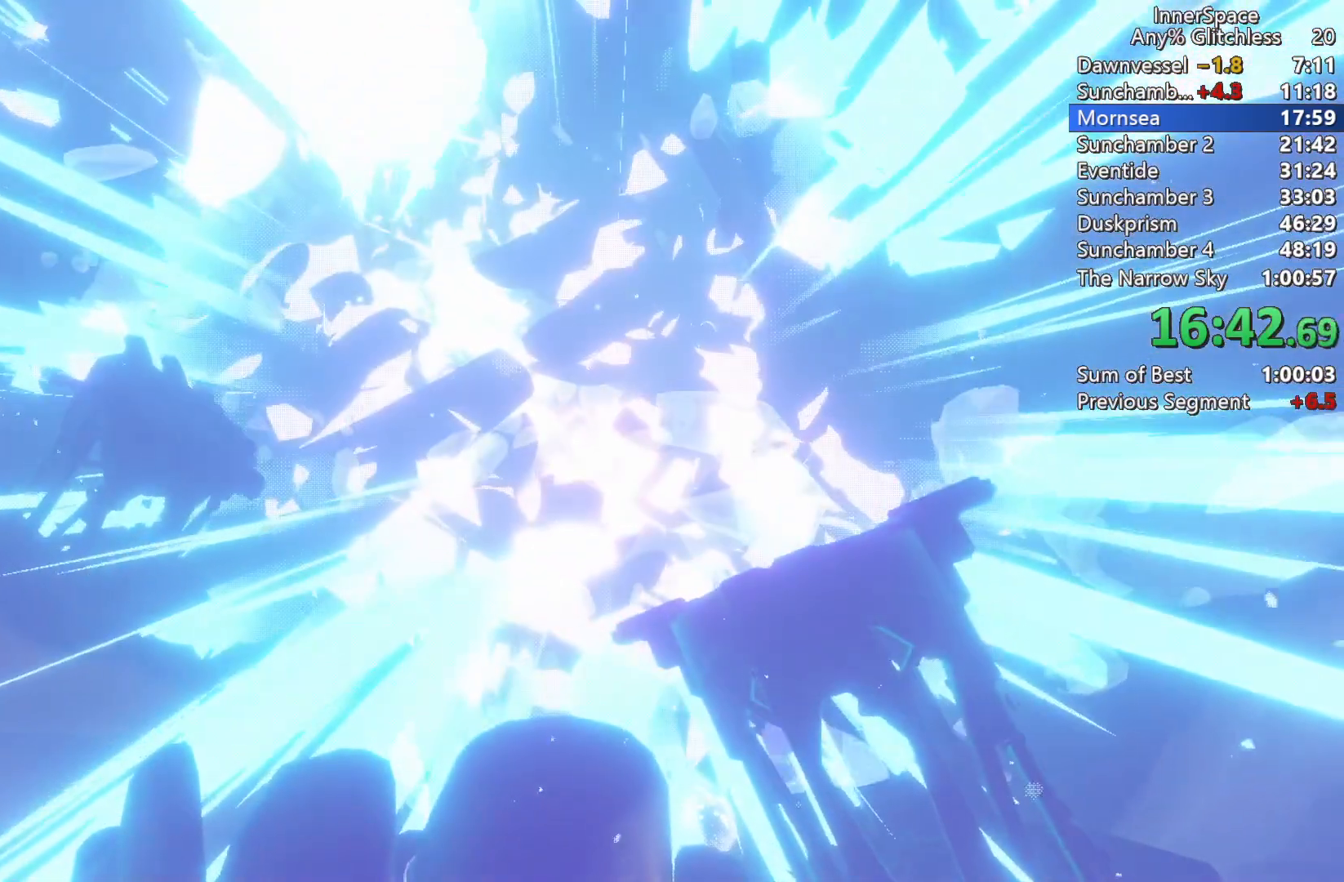
{"buttons": ["L2"], "left_stick": "center", "right_stick": "up", "events": [[67, "L2", "up"], [183, "L2", "down"], [350, "L2", "up"], [433, "L2", "down"]]}
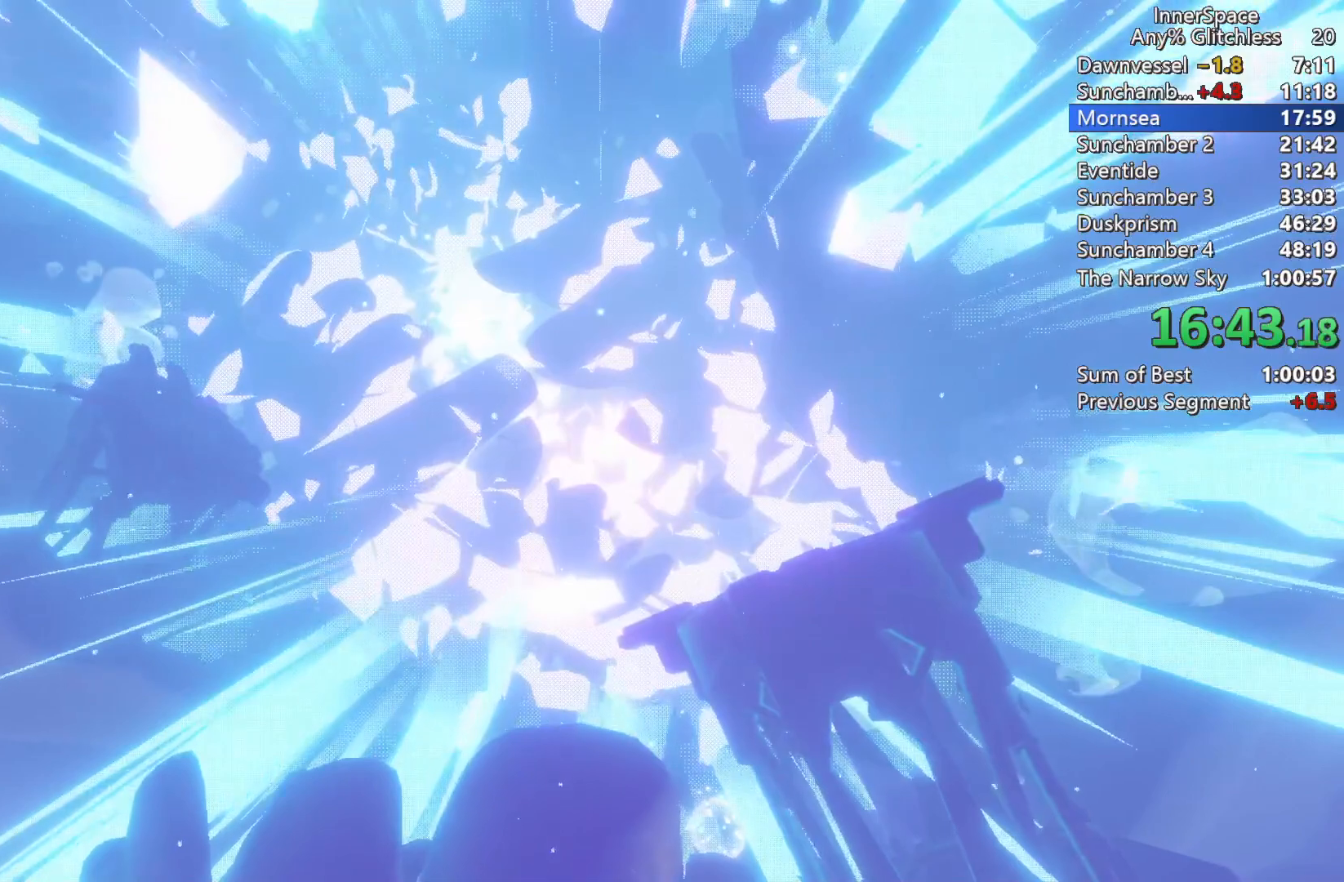
{"buttons": ["L2"], "left_stick": "center", "right_stick": "up", "events": [[50, "L2", "up"], [167, "L2", "down"], [300, "L2", "up"], [400, "L2", "down"]]}
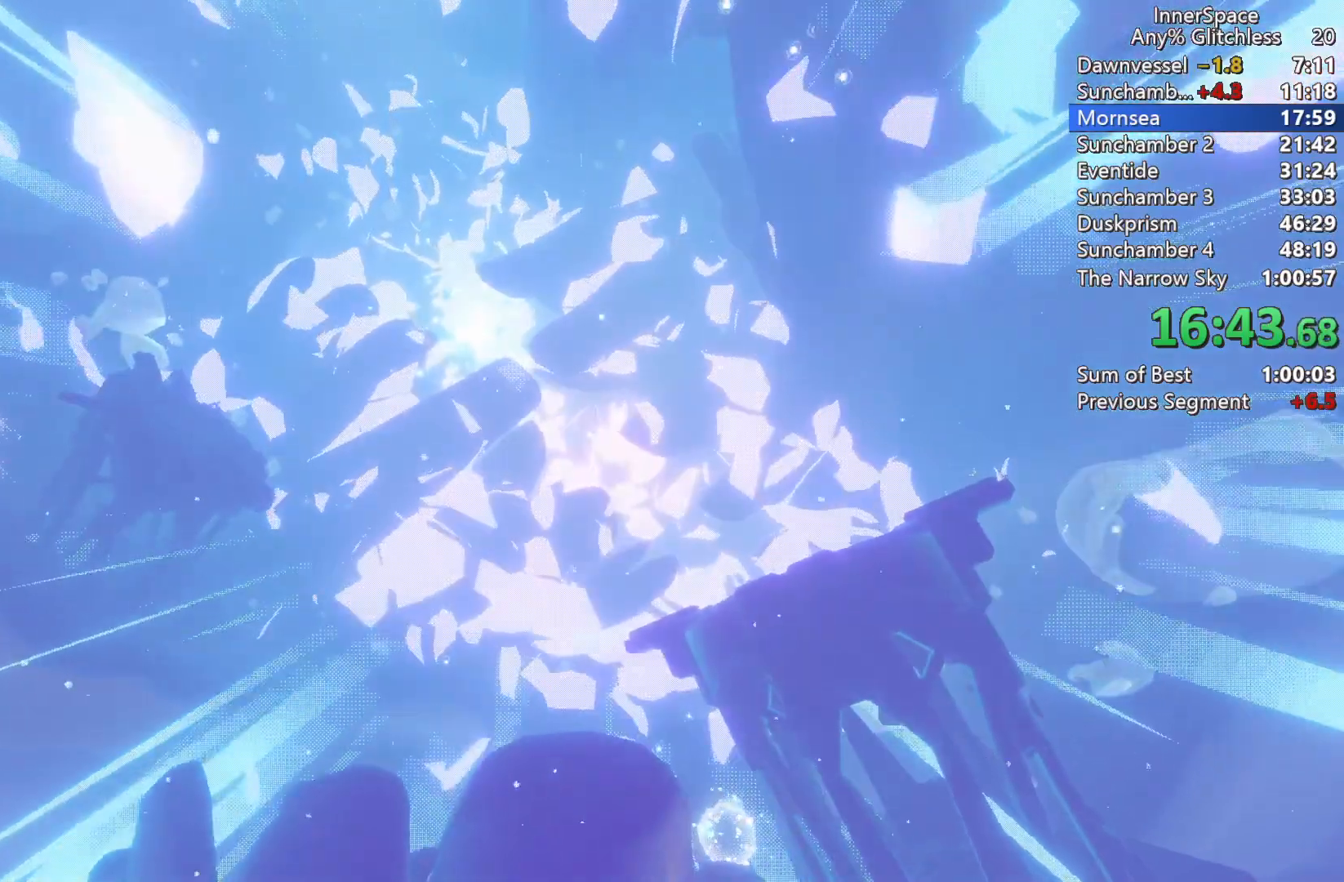
{"buttons": [], "left_stick": "center", "right_stick": "up", "events": [[17, "L2", "up"], [117, "L2", "down"], [233, "L2", "up"], [333, "L2", "down"], [467, "L2", "up"]]}